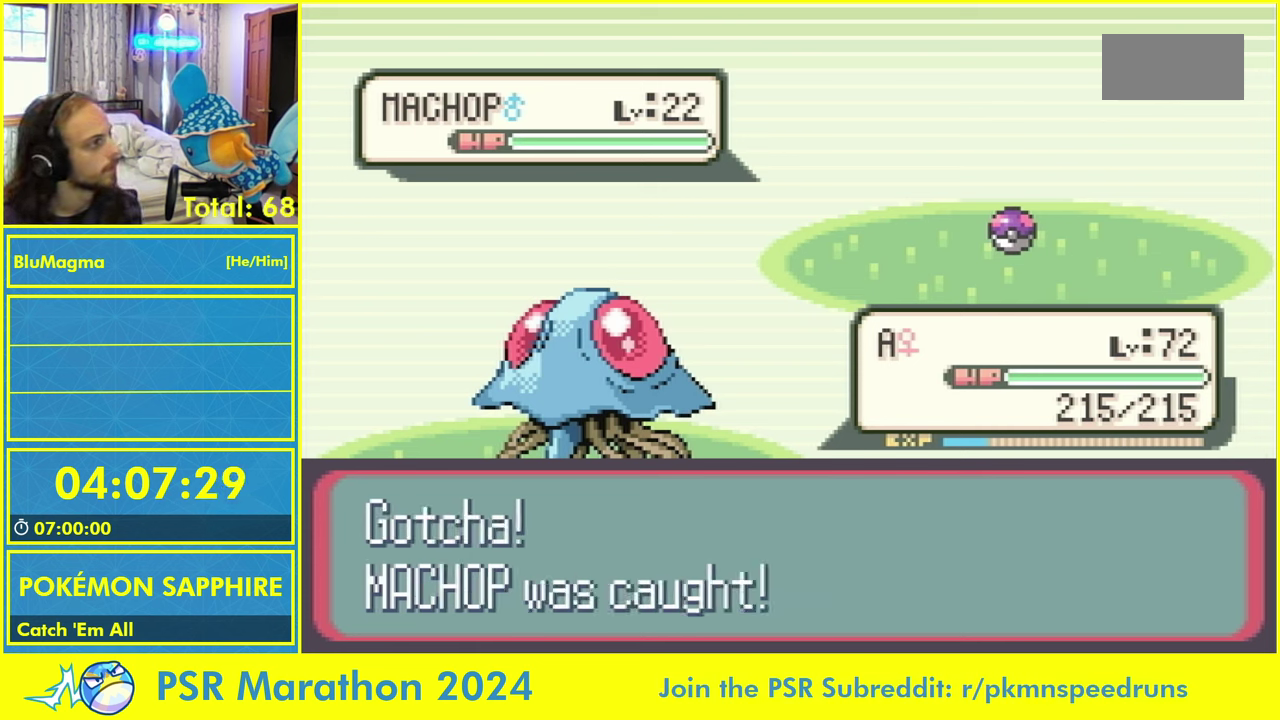
Gameplay with a controller (Nintendo layout); each line is a JSON object with the inputs held at the frame after it. "events" lists button and stick changes between this image and that frame as [ms after this image, input, new state], when the widget could be followed in between. Not read: L2 L3 R3 X Y.
{"buttons": ["B"], "events": [[300, "B", "down"]]}
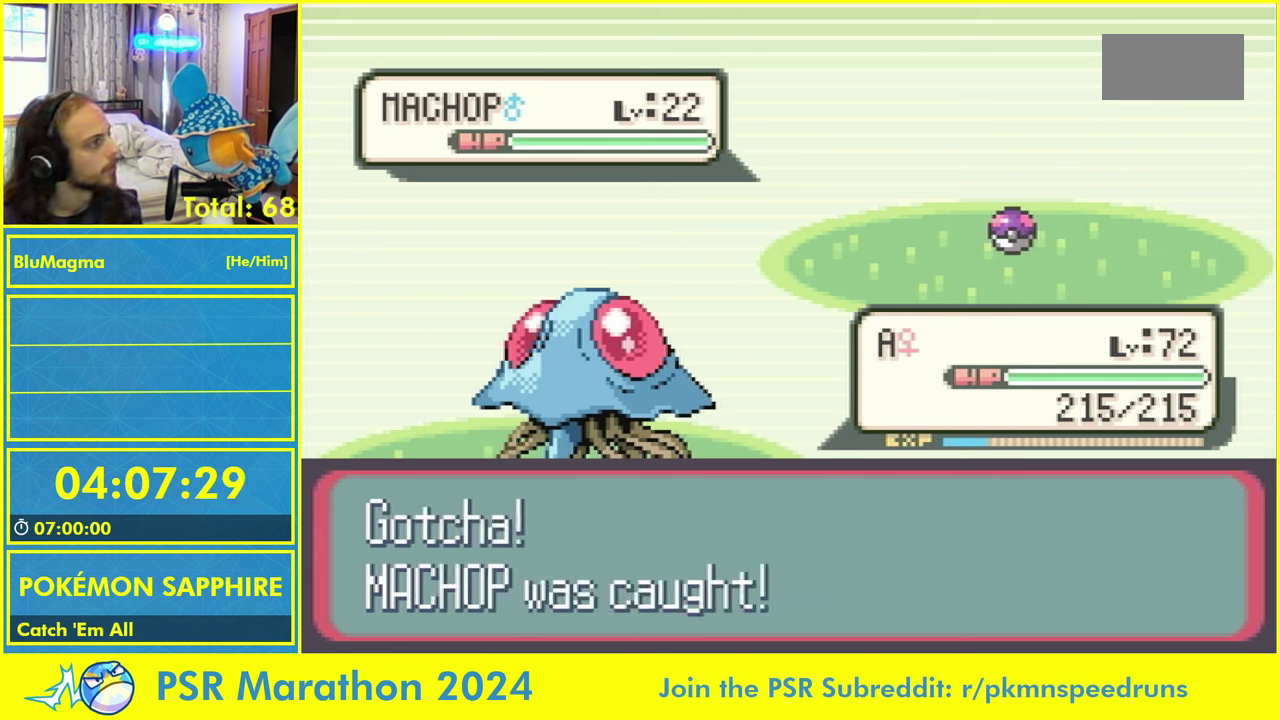
{"buttons": ["A", "B"], "events": [[66, "B", "up"], [317, "A", "down"], [383, "A", "up"], [467, "B", "down"], [500, "A", "down"]]}
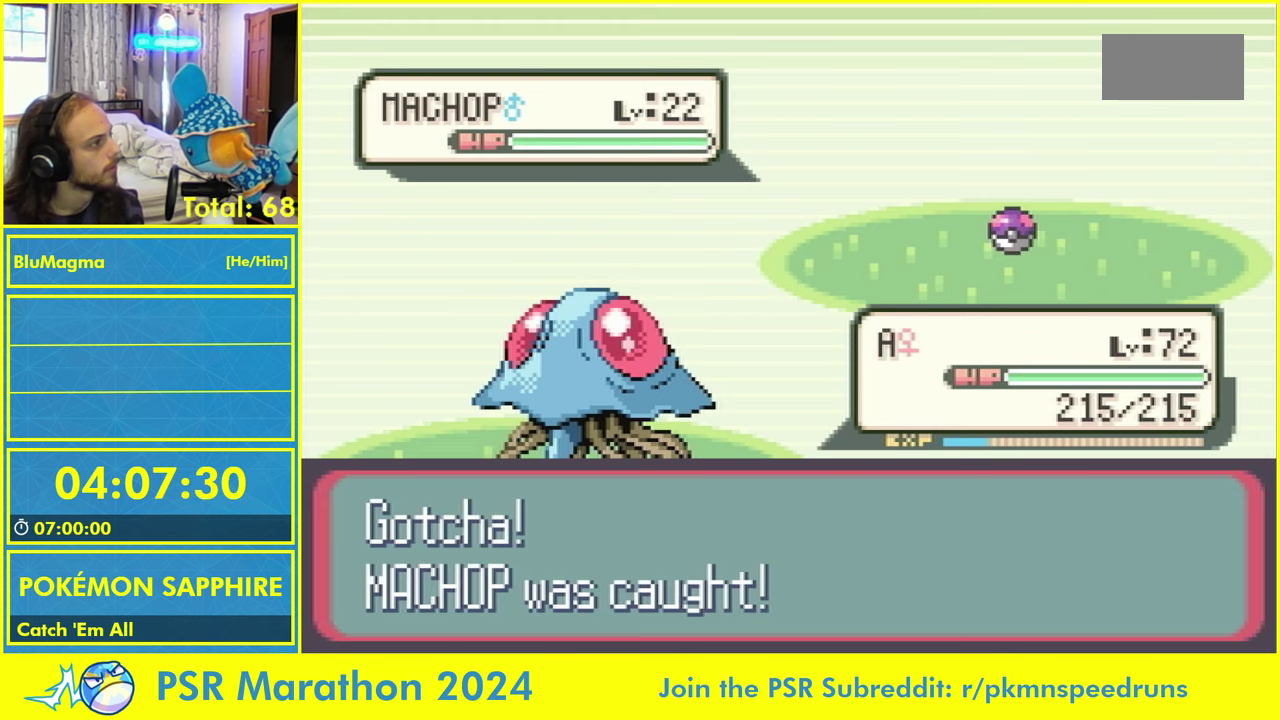
{"buttons": ["B"], "events": [[50, "B", "up"], [50, "L1", "down"], [100, "A", "up"], [117, "L1", "up"], [150, "B", "down"], [183, "A", "down"], [217, "B", "up"], [250, "A", "up"], [283, "B", "down"], [367, "B", "up"], [433, "B", "down"]]}
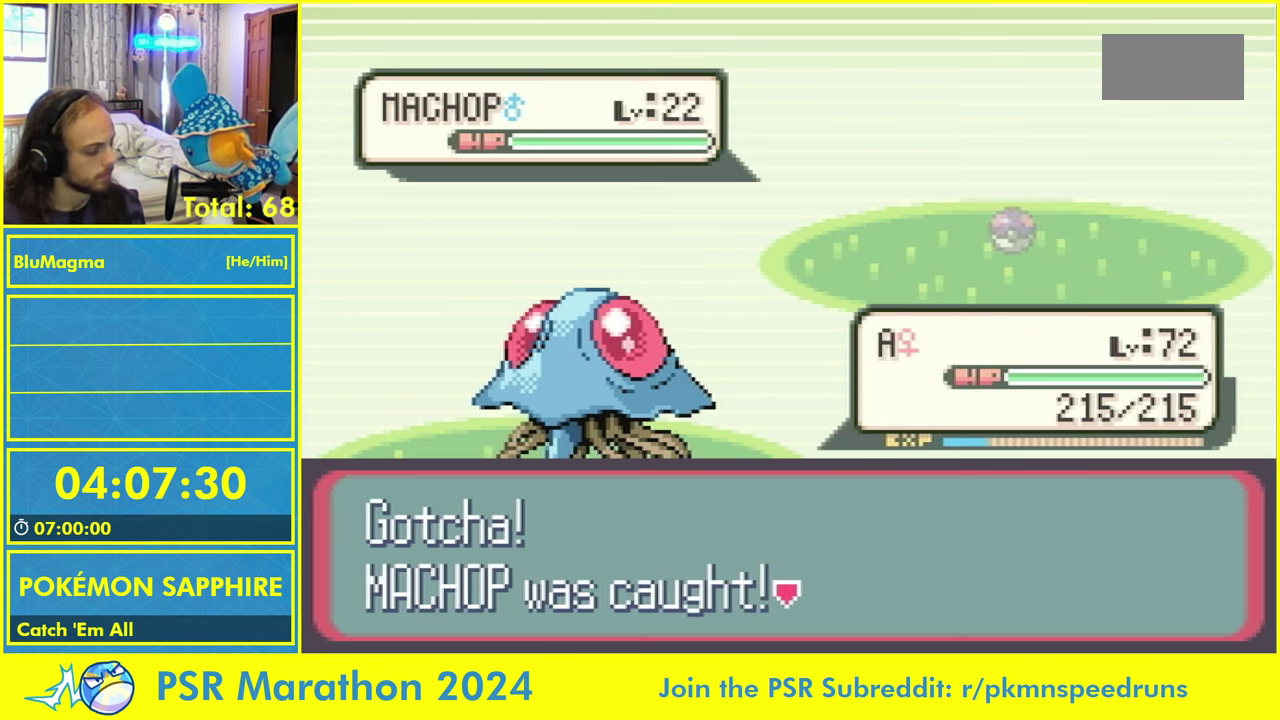
{"buttons": [], "events": [[117, "B", "up"], [200, "B", "down"], [250, "B", "up"]]}
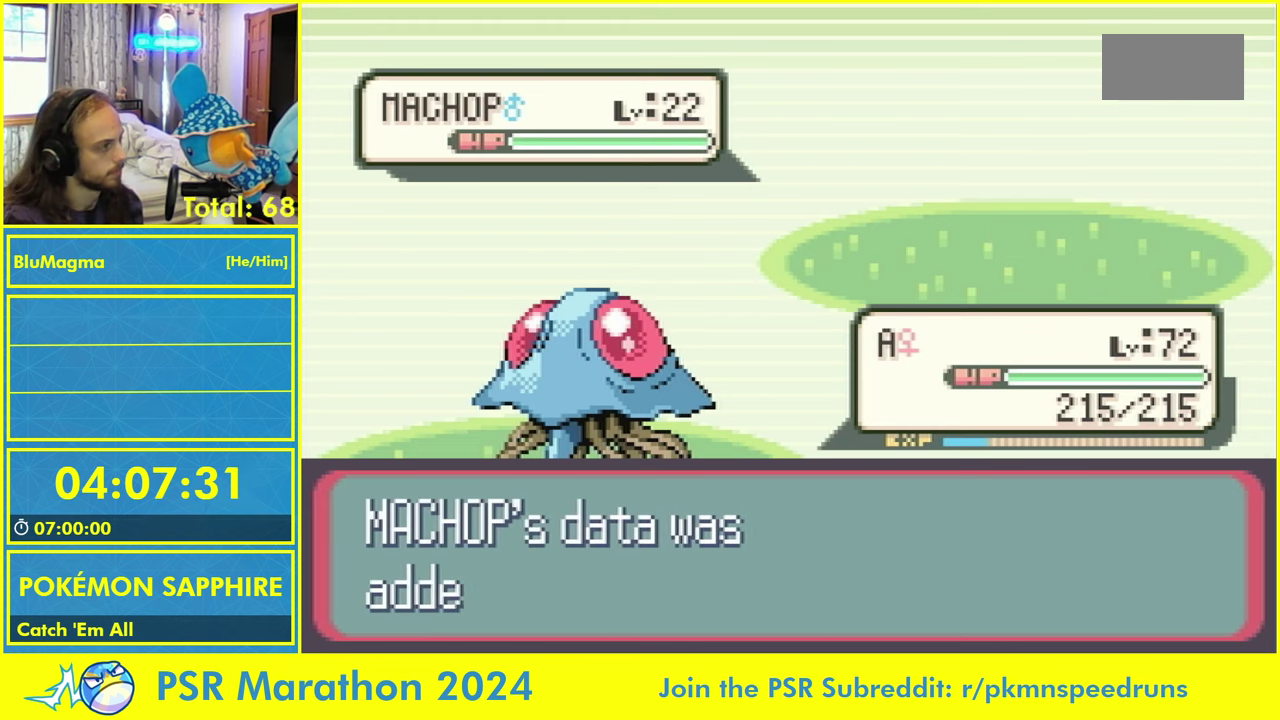
{"buttons": []}